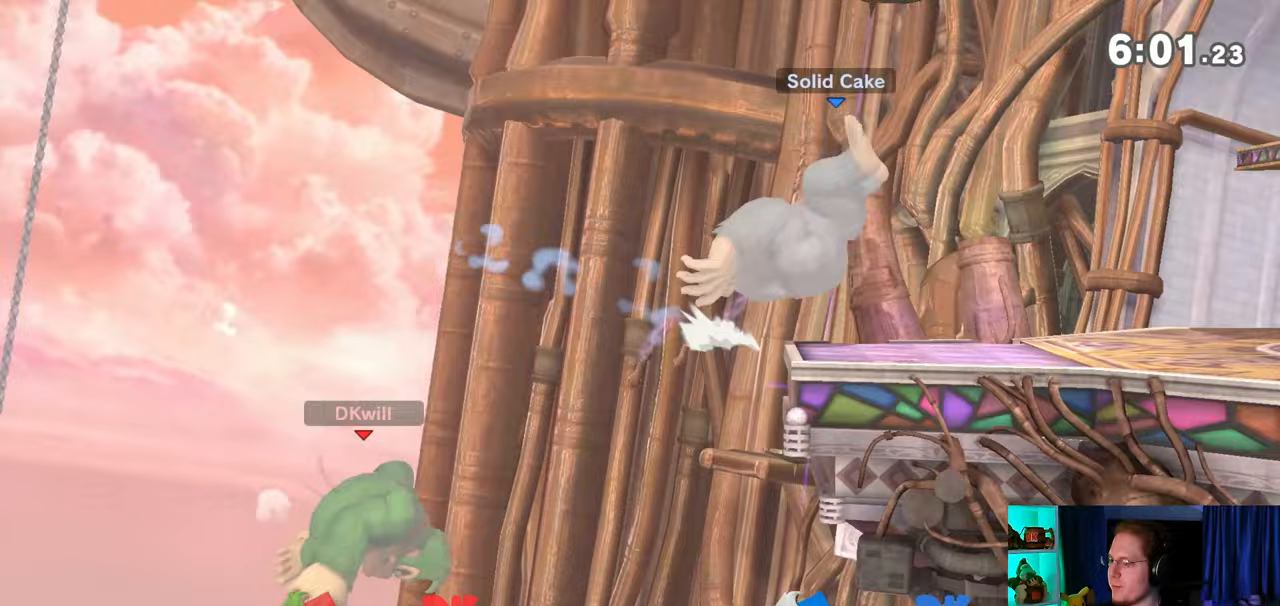
Gameplay with a controller (Nintendo layout); each line is a JSON object with the inputs held at the frame after it. "events" lists button and stick changes between this image and that frame as [ms after this image, input, new state], when the widget could be followed in between. Not read: L3 R3.
{"buttons": [], "left_stick": "right", "right_stick": "center", "events": [[33, "B", "up"], [33, "left_stick", "down-right"], [100, "left_stick", "right"]]}
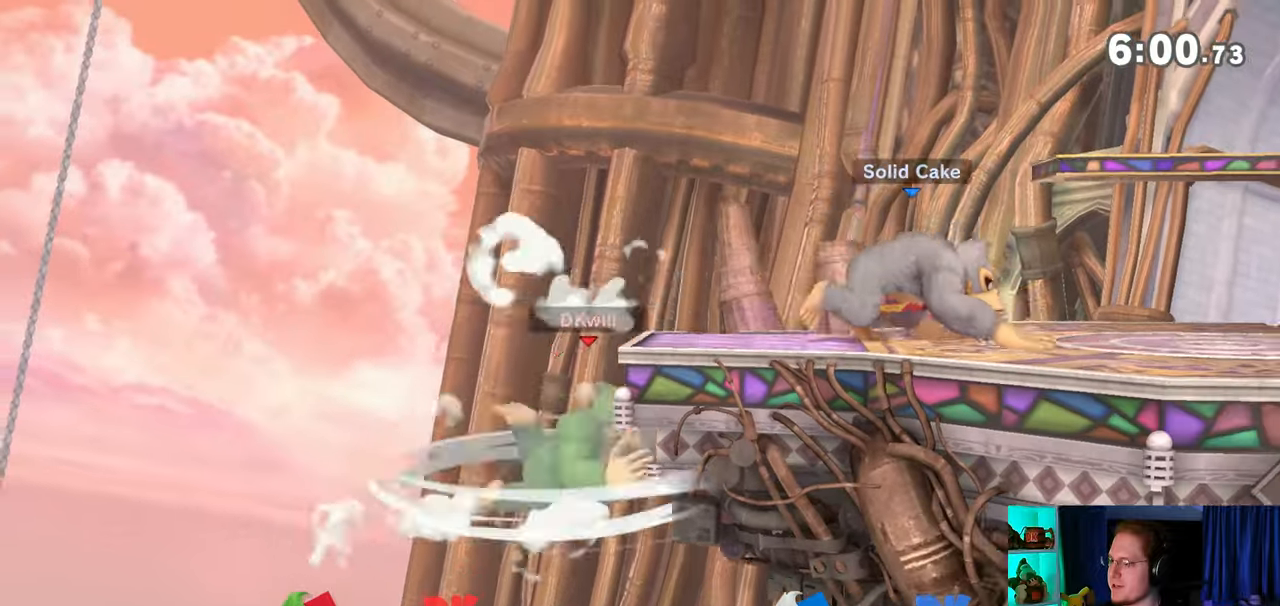
{"buttons": [], "left_stick": "center", "right_stick": "center", "events": [[17, "left_stick", "center"]]}
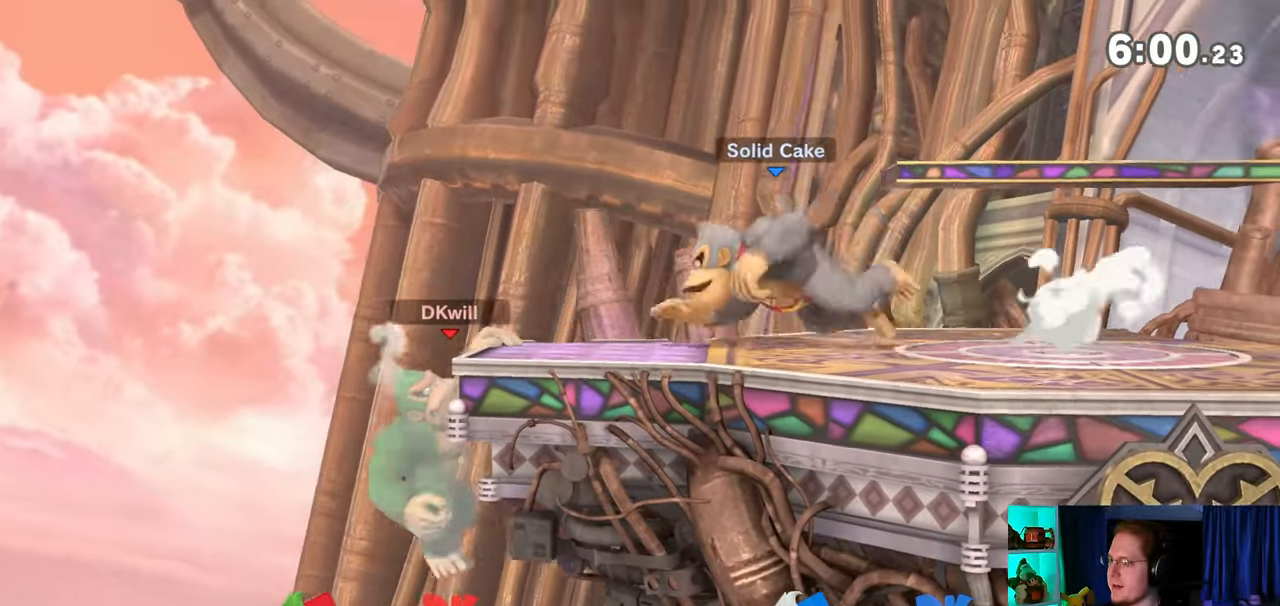
{"buttons": [], "left_stick": "center", "right_stick": "center", "events": []}
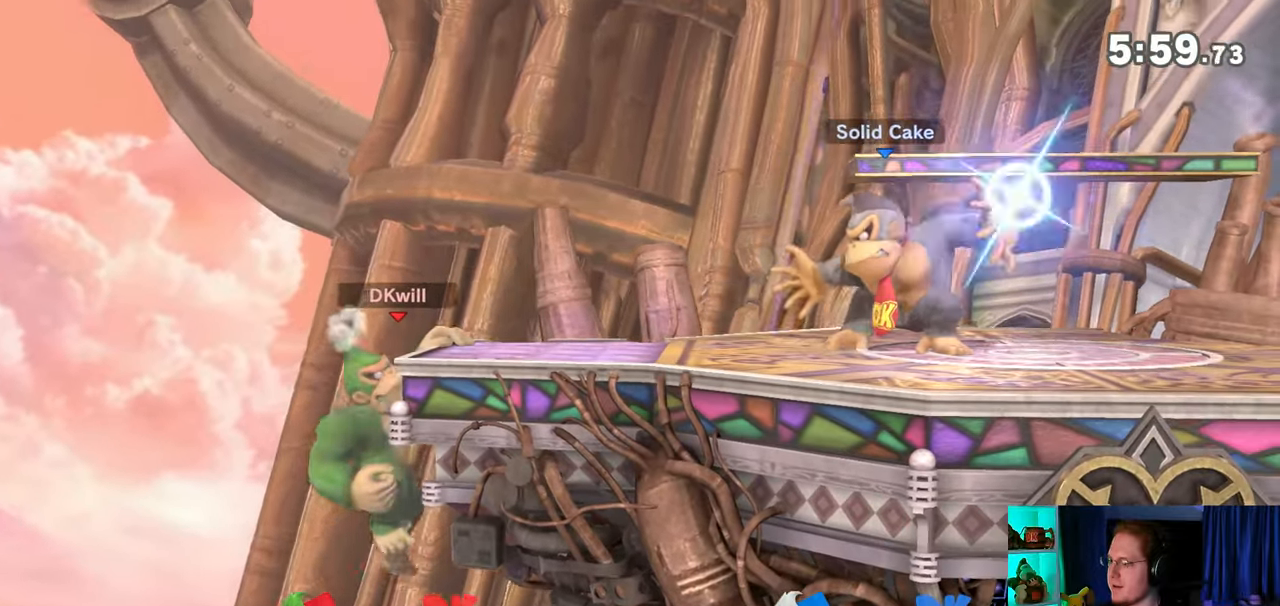
{"buttons": [], "left_stick": "right", "right_stick": "center", "events": [[217, "left_stick", "up"], [483, "left_stick", "right"]]}
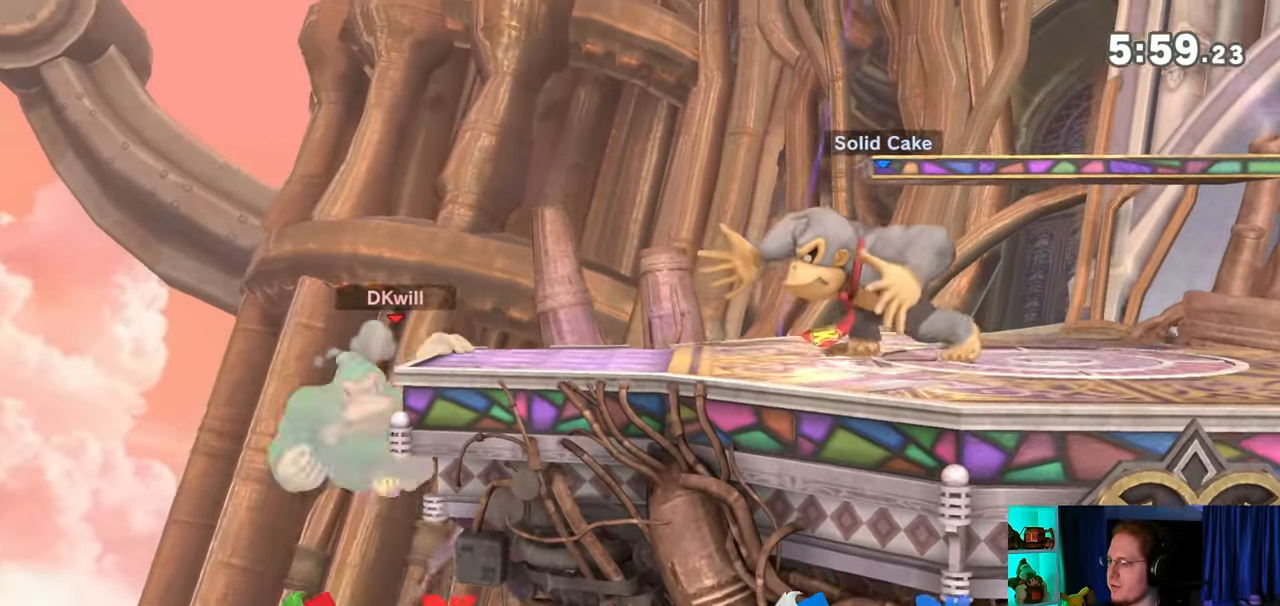
{"buttons": [], "left_stick": "left", "right_stick": "center", "events": [[167, "Y", "down"], [217, "Y", "up"], [350, "left_stick", "left"]]}
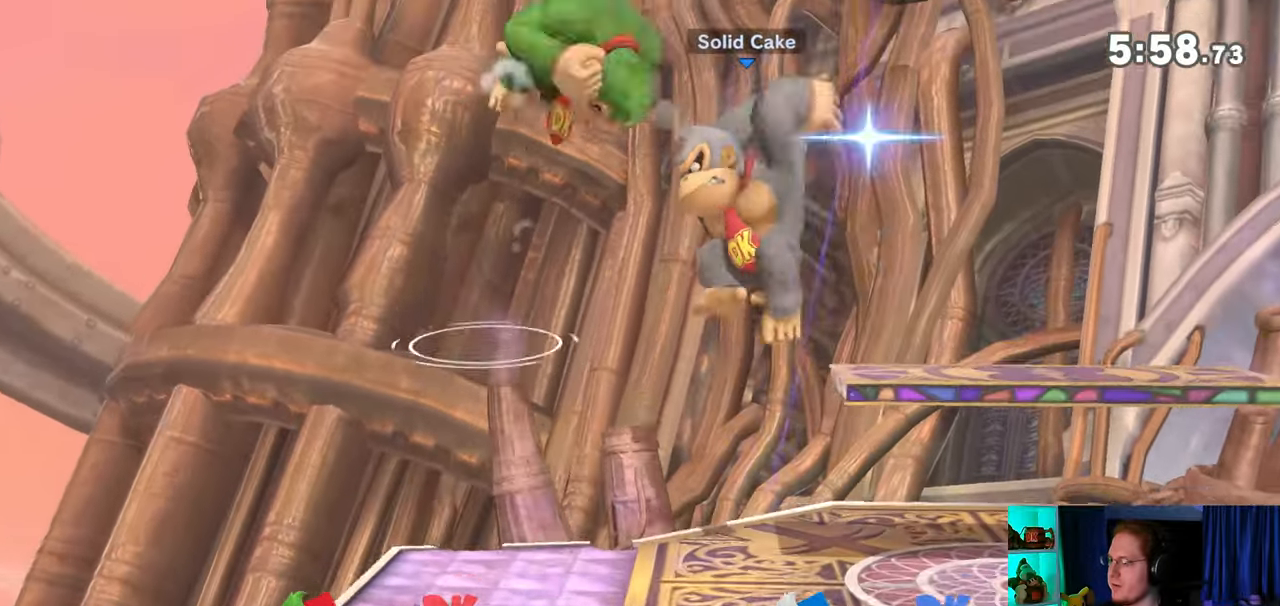
{"buttons": [], "left_stick": "center", "right_stick": "center", "events": [[200, "left_stick", "center"]]}
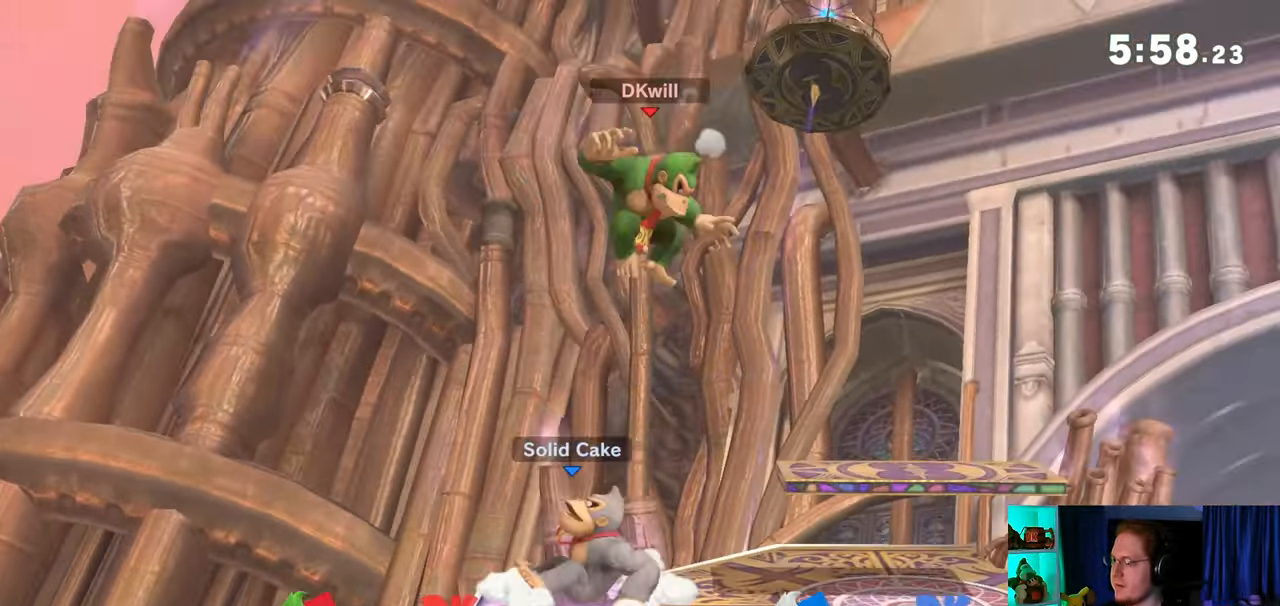
{"buttons": ["R1"], "left_stick": "center", "right_stick": "center", "events": [[67, "left_stick", "down-right"], [133, "right_stick", "left"], [233, "right_stick", "center"], [450, "R1", "down"], [500, "left_stick", "center"]]}
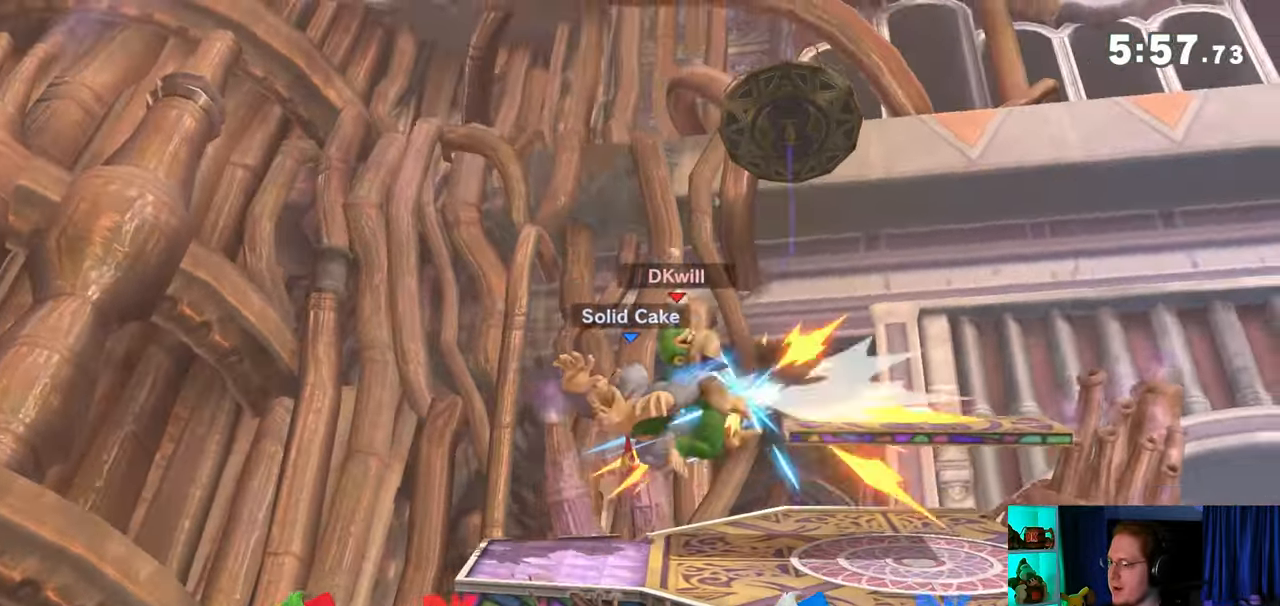
{"buttons": [], "left_stick": "center", "right_stick": "center", "events": [[67, "R1", "up"], [283, "X", "down"], [417, "X", "up"]]}
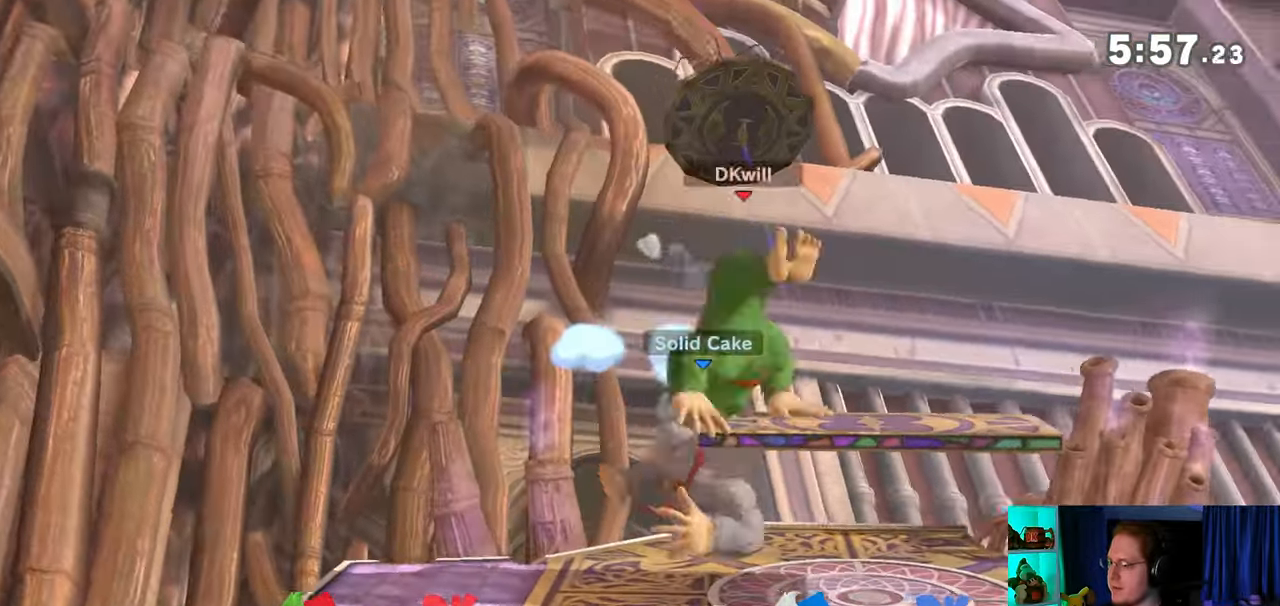
{"buttons": ["R1"], "left_stick": "center", "right_stick": "center", "events": [[167, "R1", "down"]]}
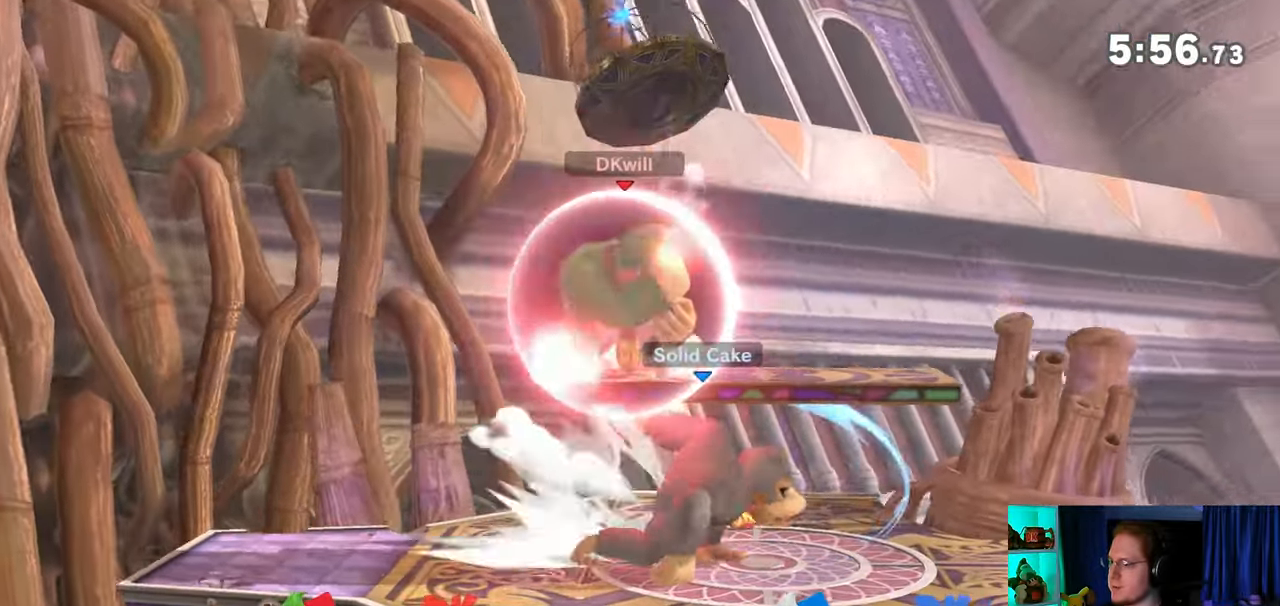
{"buttons": ["R1"], "left_stick": "center", "right_stick": "center", "events": []}
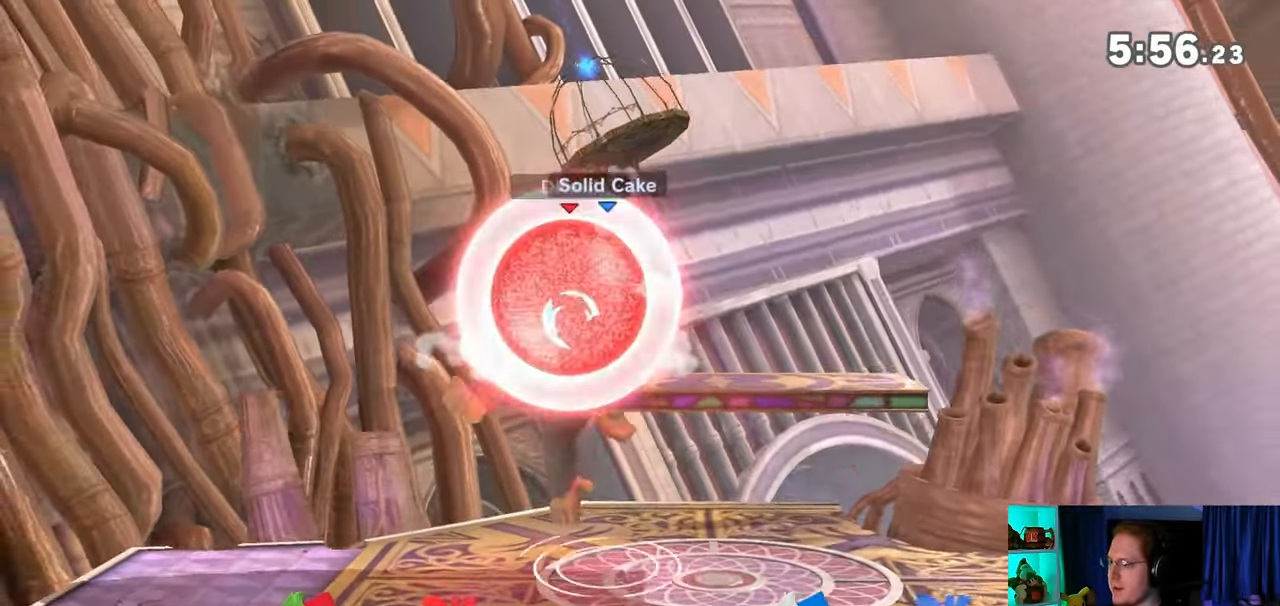
{"buttons": [], "left_stick": "right", "right_stick": "center", "events": [[200, "Y", "down"], [417, "Y", "up"], [483, "R1", "up"], [483, "left_stick", "right"]]}
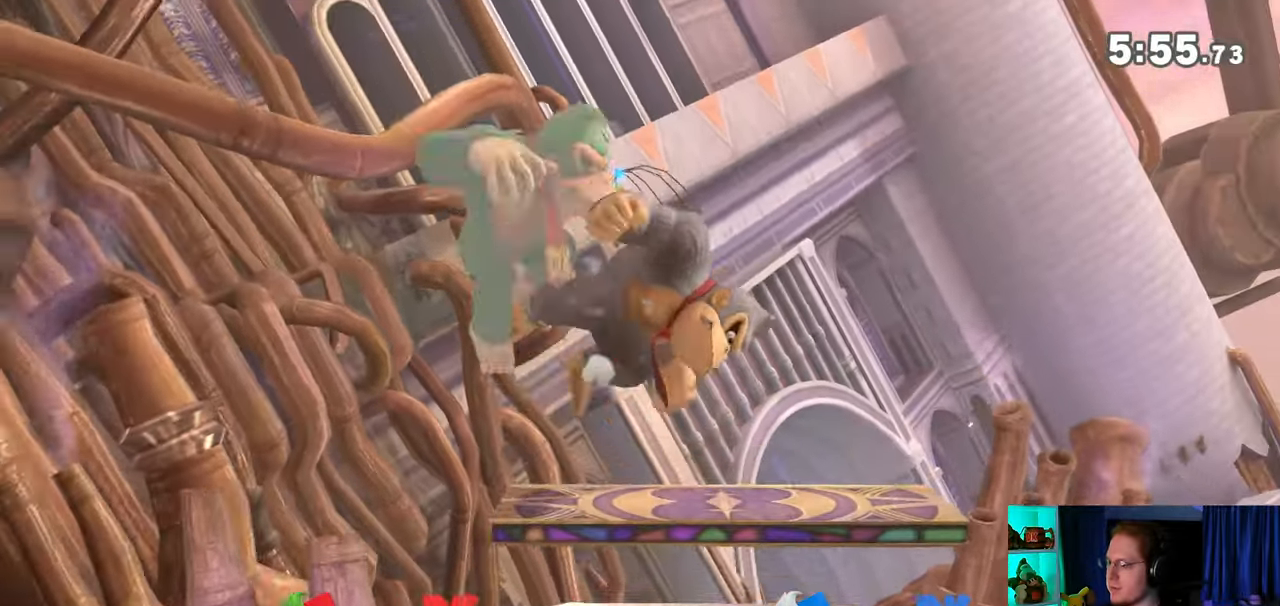
{"buttons": ["Y"], "left_stick": "down-right", "right_stick": "center", "events": [[133, "left_stick", "up"], [133, "right_stick", "down"], [200, "right_stick", "center"], [233, "left_stick", "down"], [283, "left_stick", "down-right"], [383, "Y", "down"]]}
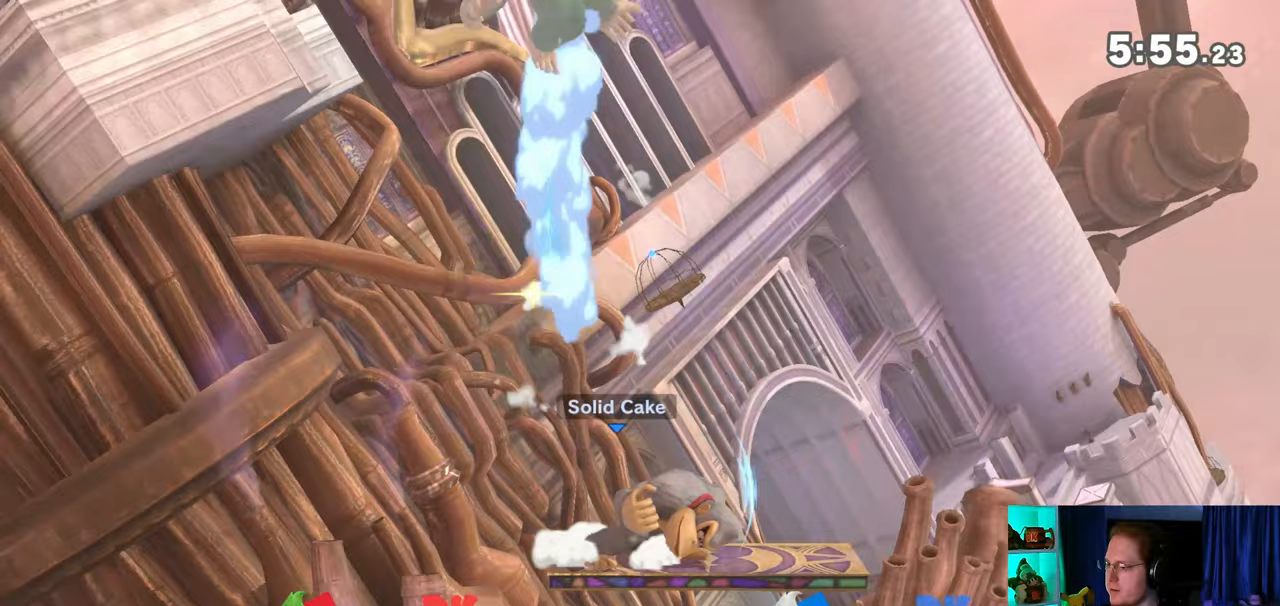
{"buttons": ["Y"], "left_stick": "center", "right_stick": "center", "events": [[100, "Y", "up"], [100, "left_stick", "center"], [383, "Y", "down"]]}
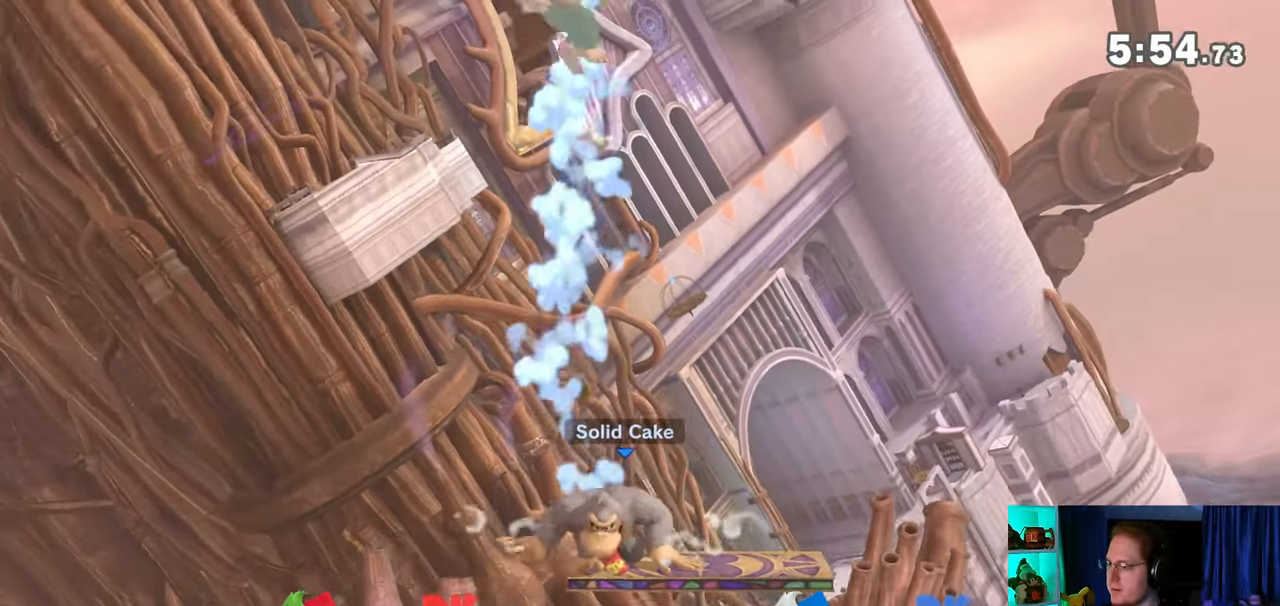
{"buttons": ["Y"], "left_stick": "right", "right_stick": "center", "events": [[250, "Y", "up"], [250, "left_stick", "right"], [500, "Y", "down"]]}
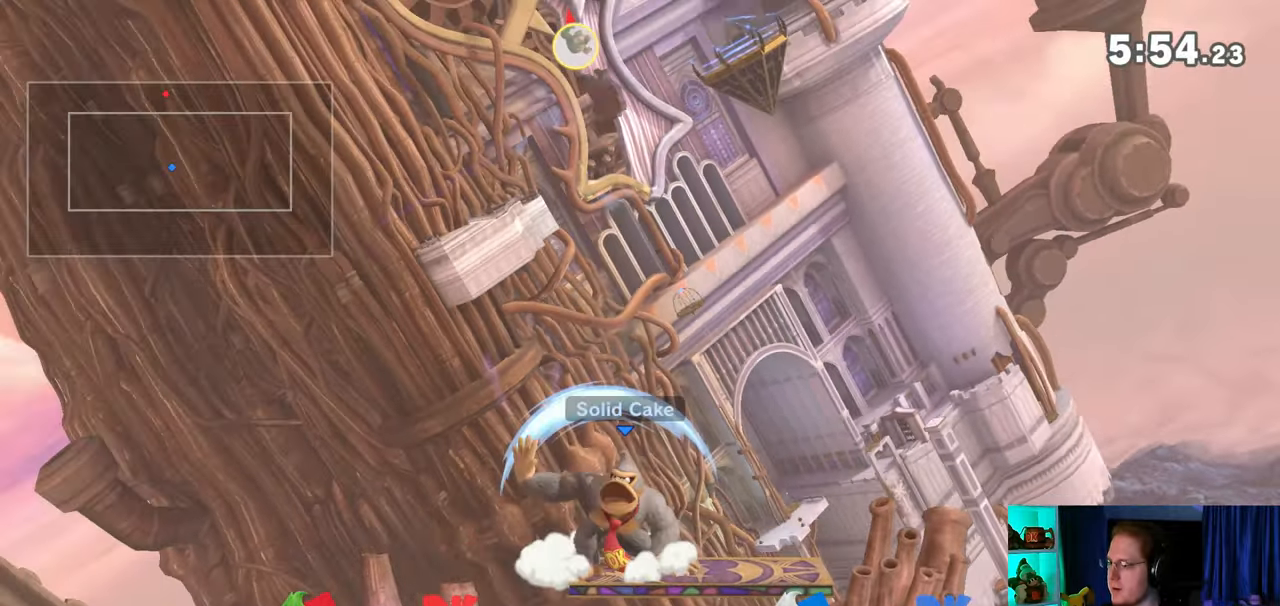
{"buttons": [], "left_stick": "up-right", "right_stick": "center", "events": [[133, "Y", "up"], [200, "Y", "down"], [283, "Y", "up"], [350, "Y", "down"], [417, "left_stick", "up-right"], [467, "Y", "up"]]}
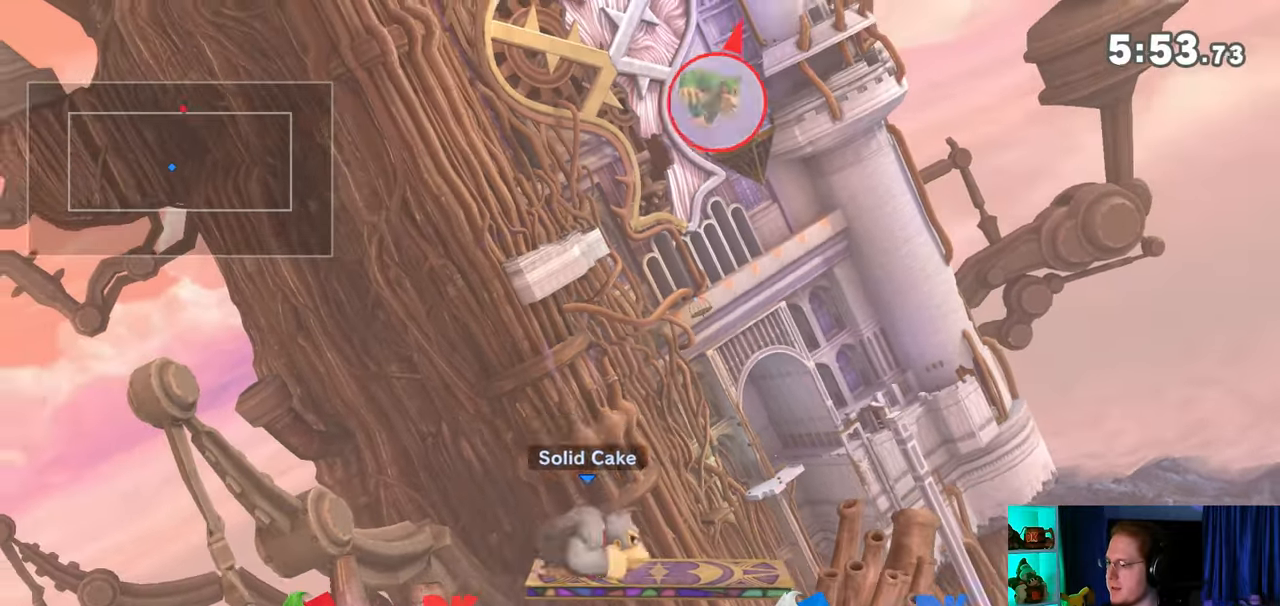
{"buttons": [], "left_stick": "center", "right_stick": "center", "events": [[17, "Y", "down"], [67, "left_stick", "up-left"], [167, "Y", "up"], [200, "left_stick", "down-left"], [250, "left_stick", "center"], [383, "X", "down"], [433, "X", "up"]]}
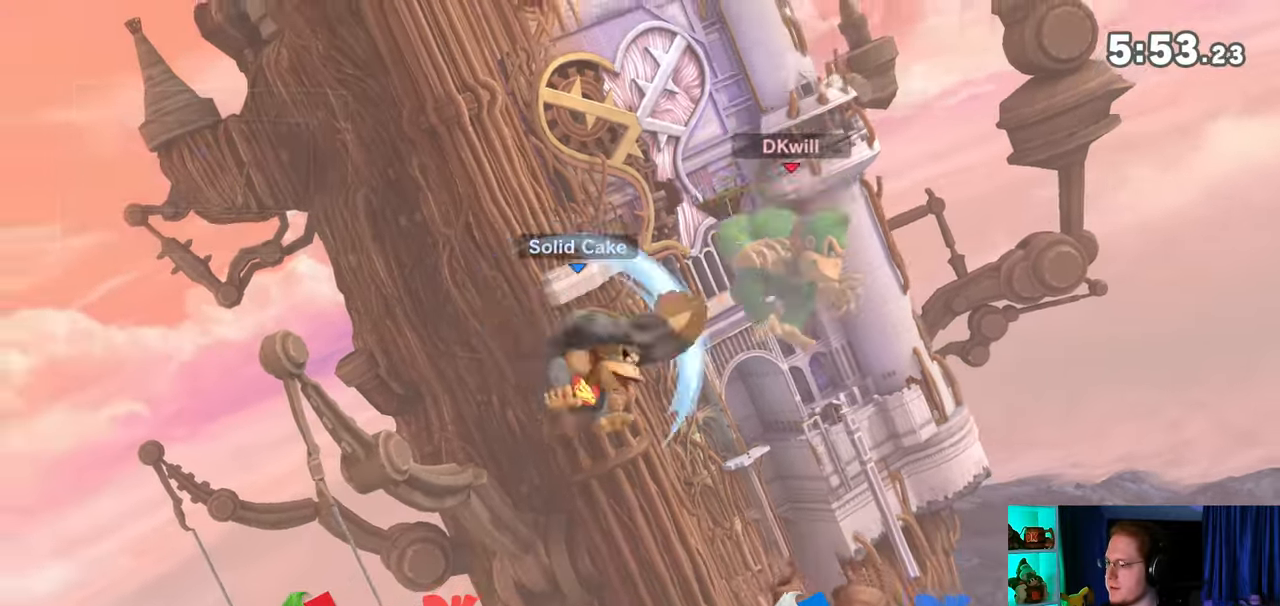
{"buttons": [], "left_stick": "center", "right_stick": "center", "events": [[133, "left_stick", "right"], [383, "left_stick", "center"]]}
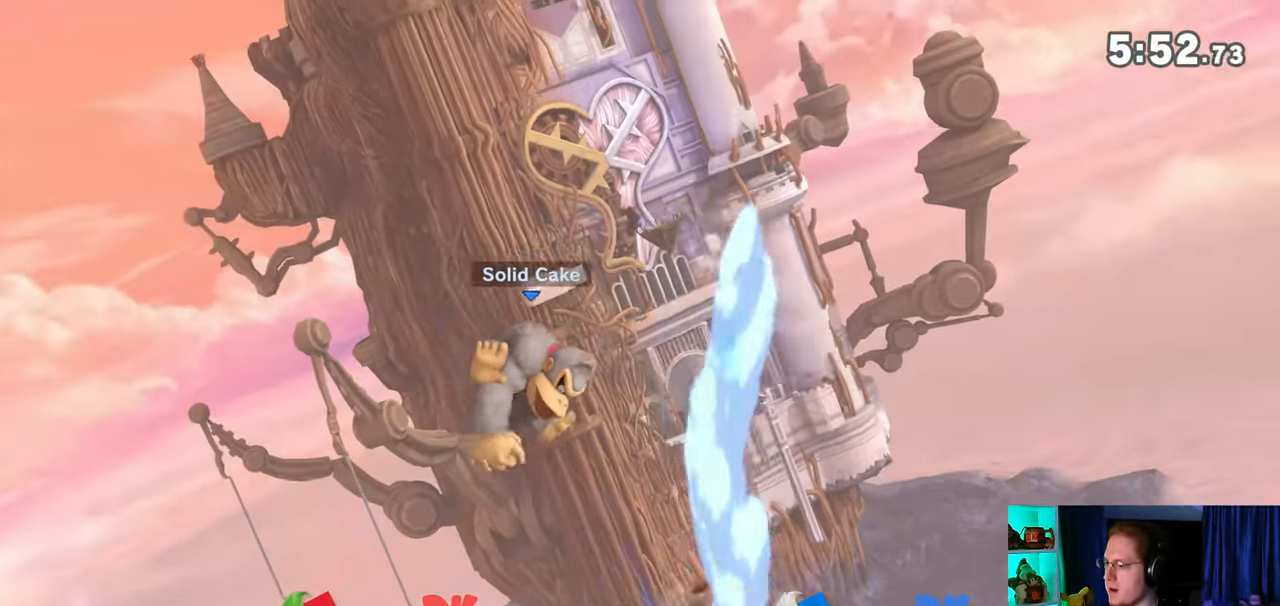
{"buttons": ["Y"], "left_stick": "left", "right_stick": "center", "events": [[200, "left_stick", "left"], [467, "Y", "down"]]}
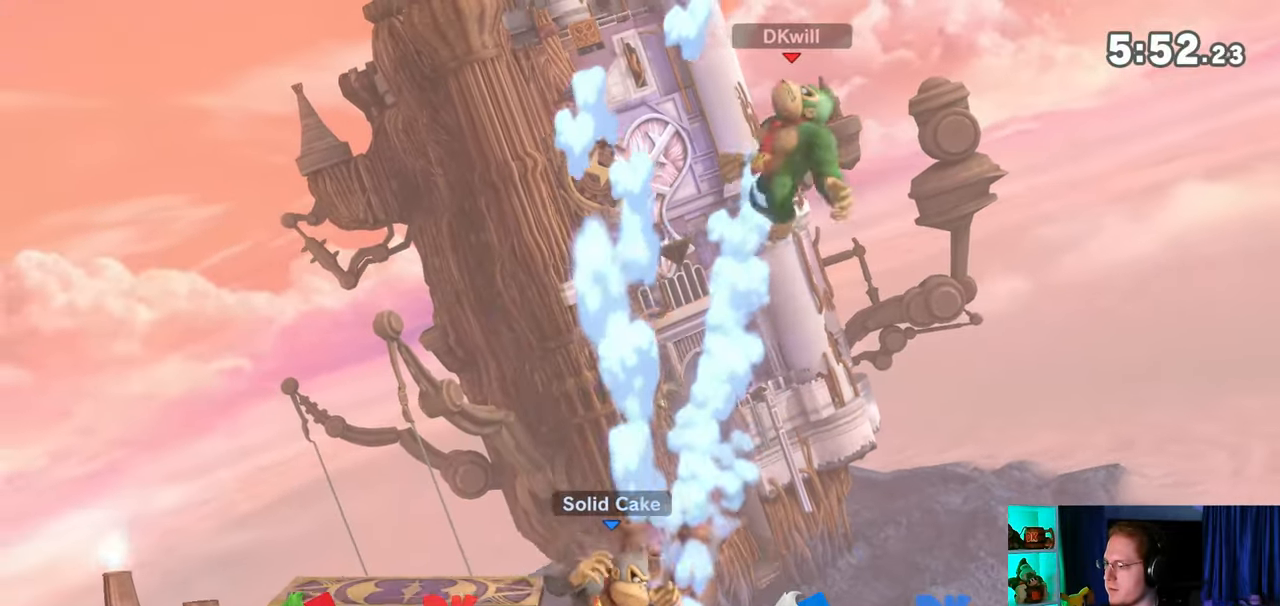
{"buttons": [], "left_stick": "left", "right_stick": "center", "events": [[100, "Y", "up"], [133, "Y", "down"], [200, "Y", "up"], [283, "Y", "down"], [383, "Y", "up"]]}
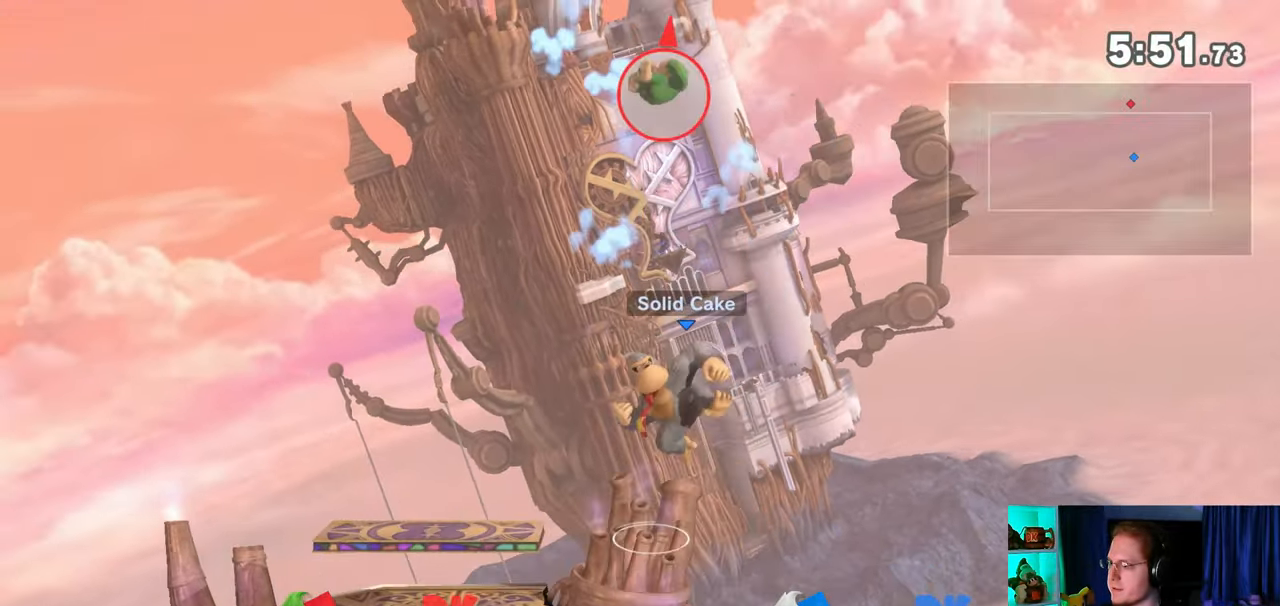
{"buttons": ["Y"], "left_stick": "left", "right_stick": "center", "events": [[17, "Y", "down"], [33, "Y", "up"], [100, "Y", "down"], [200, "Y", "up"], [250, "Y", "down"], [383, "Y", "up"], [417, "Y", "down"]]}
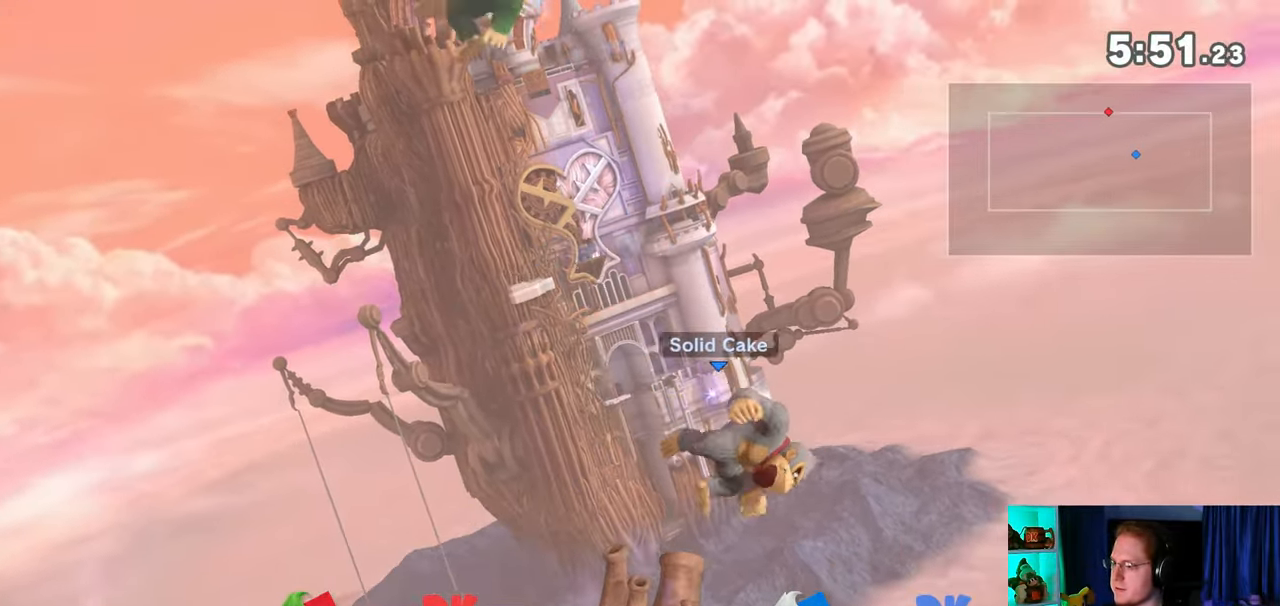
{"buttons": [], "left_stick": "down-left", "right_stick": "center", "events": [[17, "left_stick", "down-left"], [133, "Y", "up"]]}
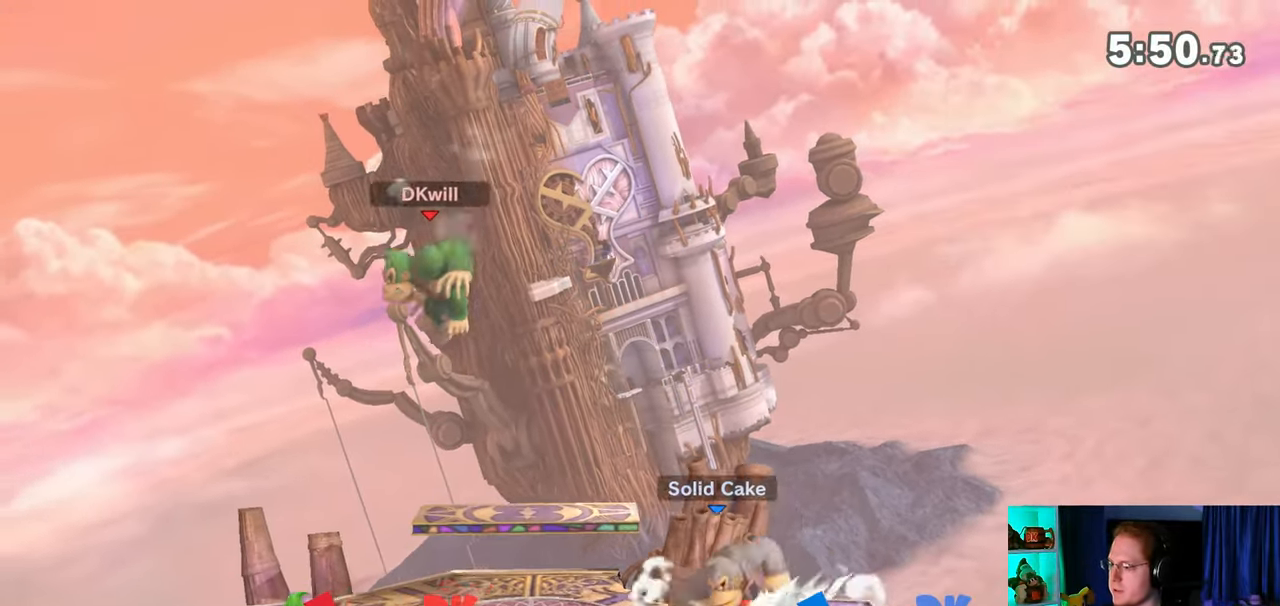
{"buttons": [], "left_stick": "center", "right_stick": "center", "events": [[200, "right_stick", "right"], [267, "right_stick", "center"], [283, "left_stick", "left"], [467, "left_stick", "center"]]}
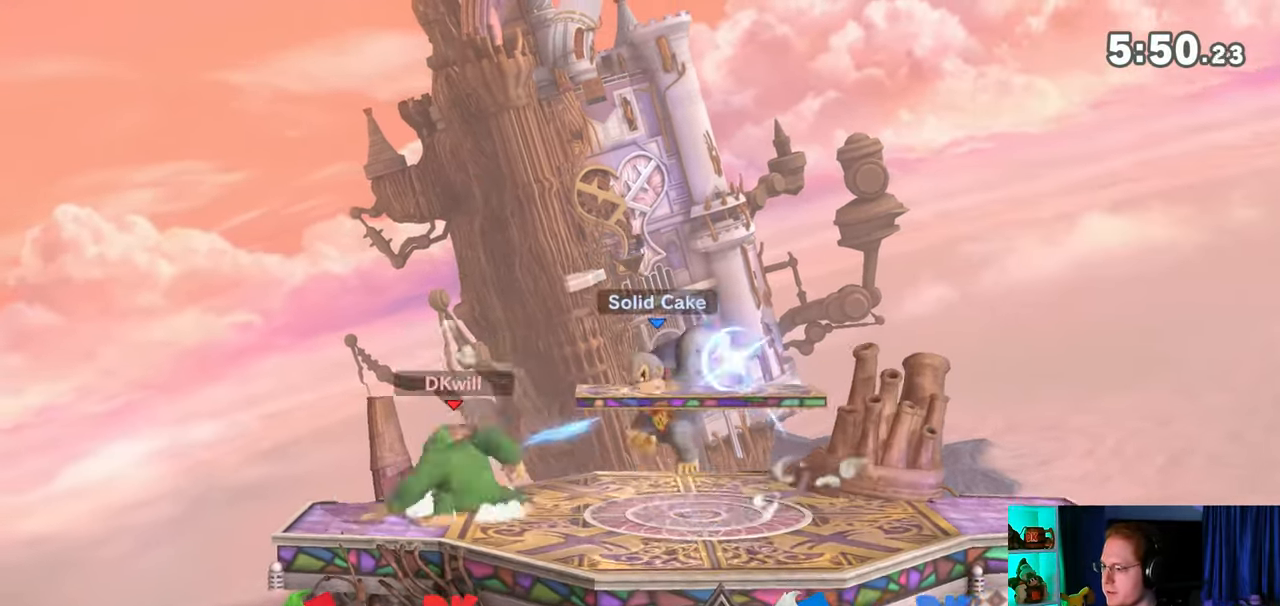
{"buttons": [], "left_stick": "center", "right_stick": "center", "events": [[167, "Y", "down"], [417, "Y", "up"]]}
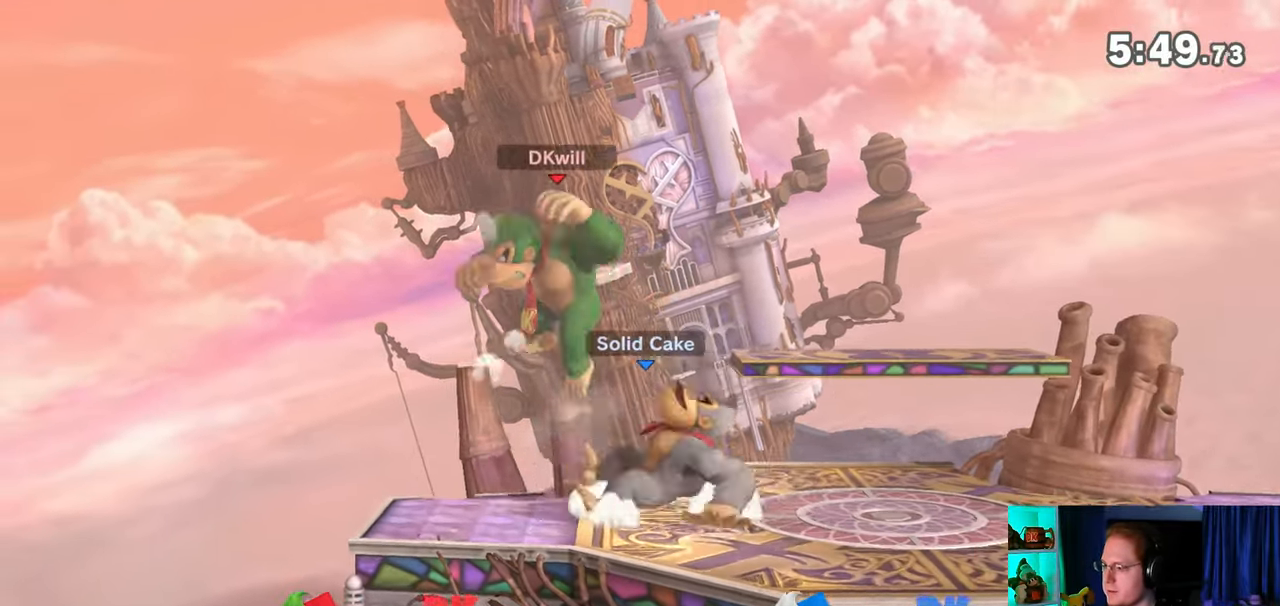
{"buttons": [], "left_stick": "down-right", "right_stick": "center", "events": [[17, "left_stick", "right"], [183, "left_stick", "up-right"], [183, "right_stick", "down"], [250, "right_stick", "center"], [317, "left_stick", "down-right"]]}
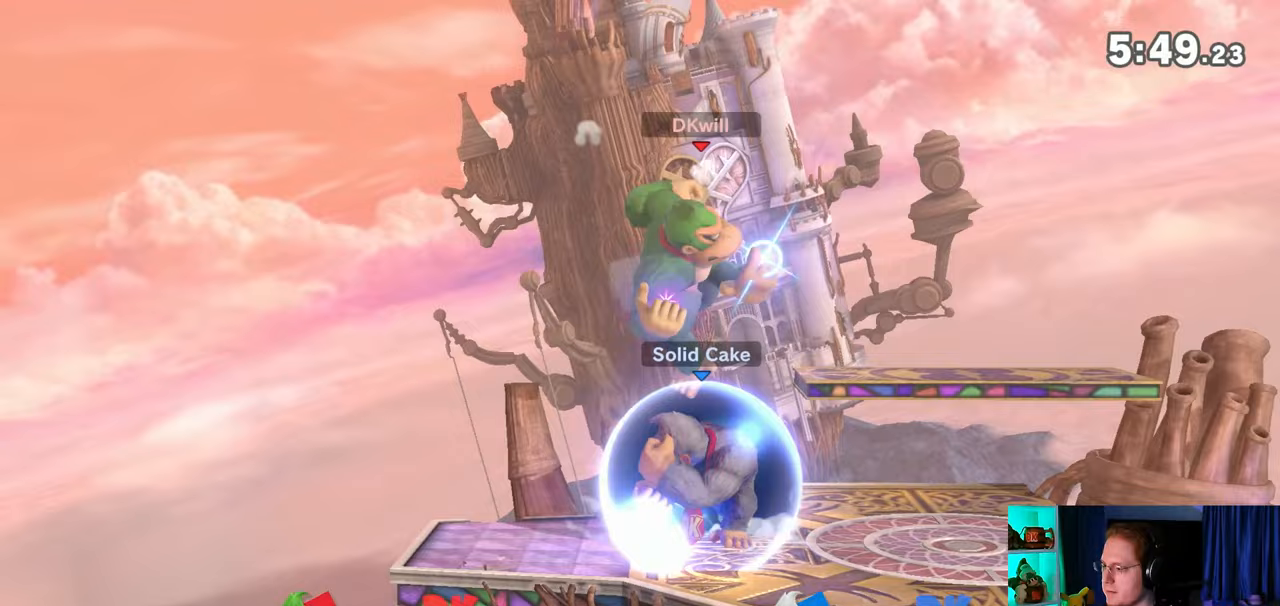
{"buttons": ["R1"], "left_stick": "center", "right_stick": "center", "events": [[167, "left_stick", "center"], [183, "R1", "down"]]}
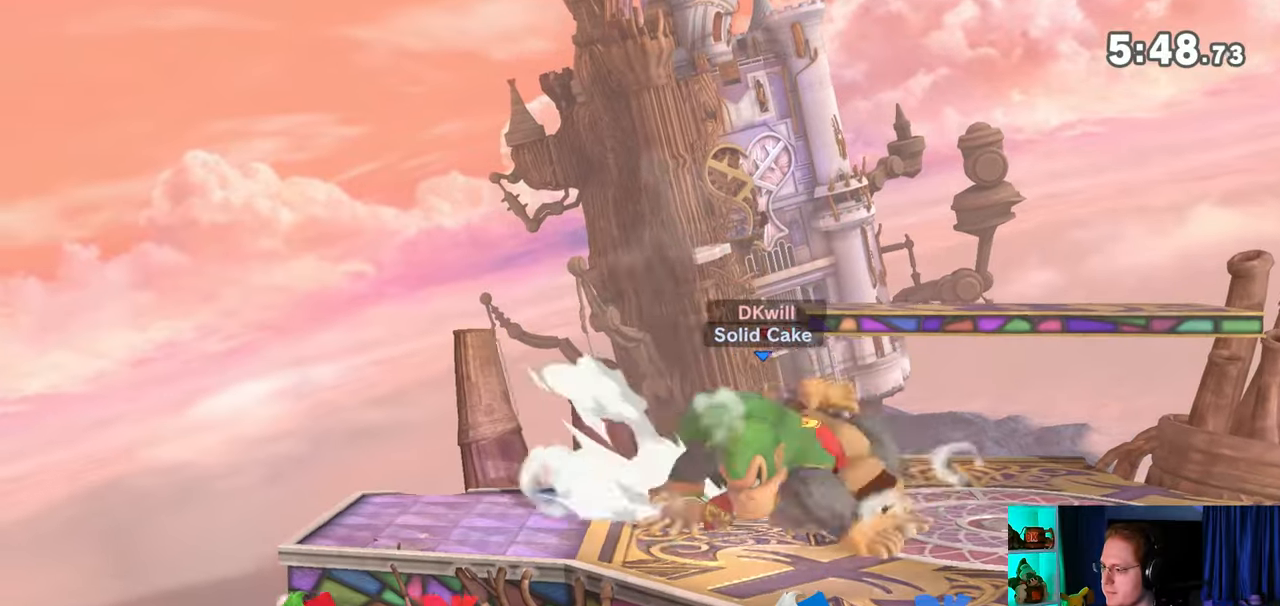
{"buttons": [], "left_stick": "center", "right_stick": "center", "events": [[233, "Y", "down"], [283, "R1", "up"], [283, "Y", "up"]]}
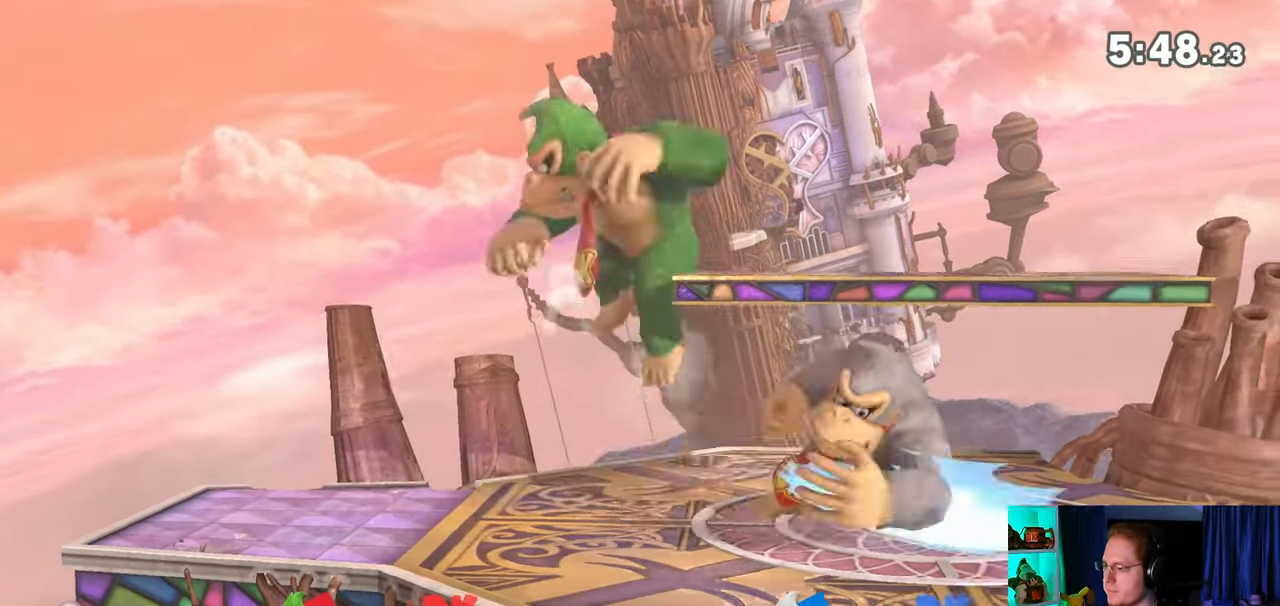
{"buttons": ["Y"], "left_stick": "down-right", "right_stick": "center", "events": [[33, "left_stick", "up-right"], [133, "left_stick", "down-right"], [267, "right_stick", "right"], [317, "right_stick", "center"], [483, "Y", "down"]]}
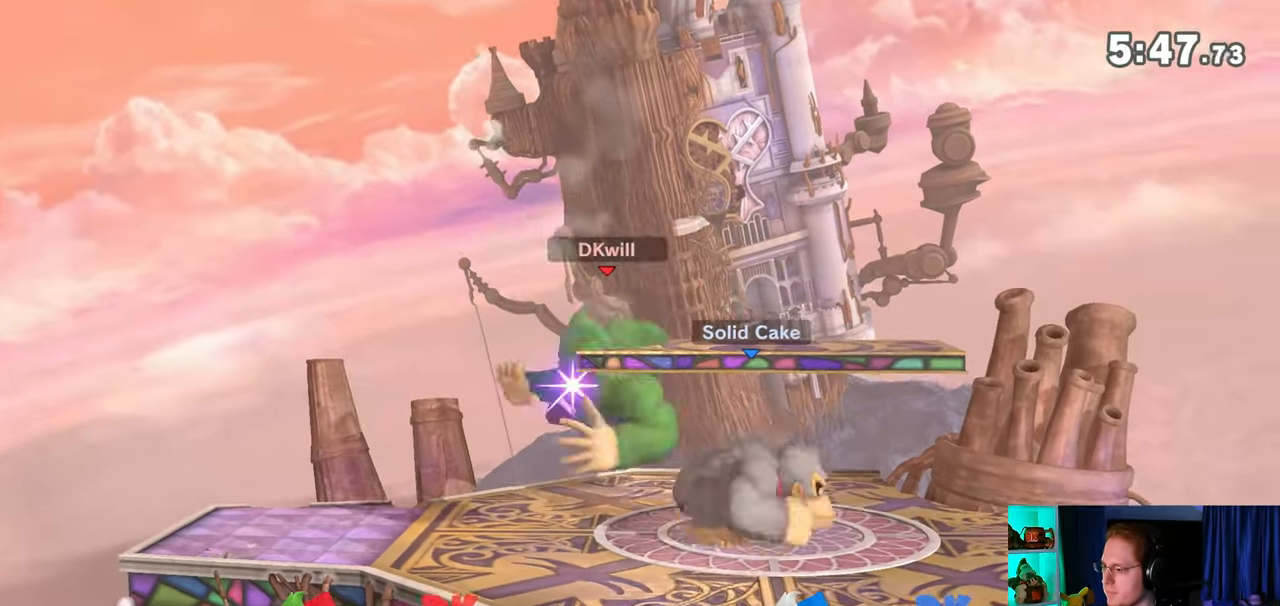
{"buttons": [], "left_stick": "right", "right_stick": "center", "events": [[33, "left_stick", "center"], [100, "Y", "up"], [250, "left_stick", "right"]]}
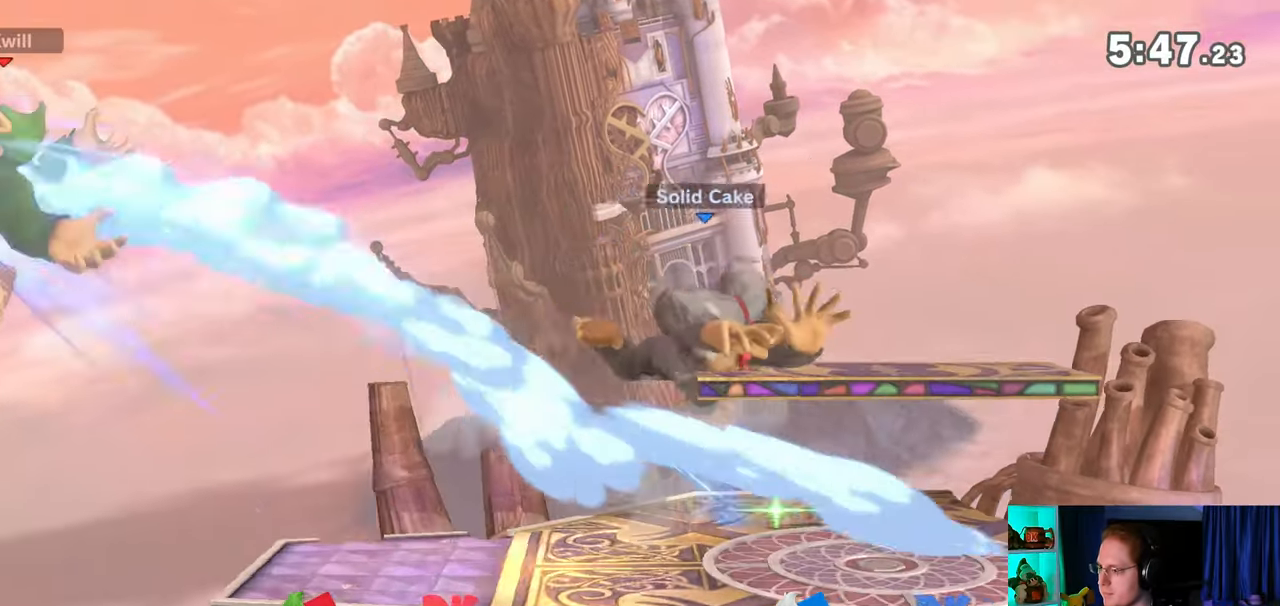
{"buttons": [], "left_stick": "right", "right_stick": "center", "events": []}
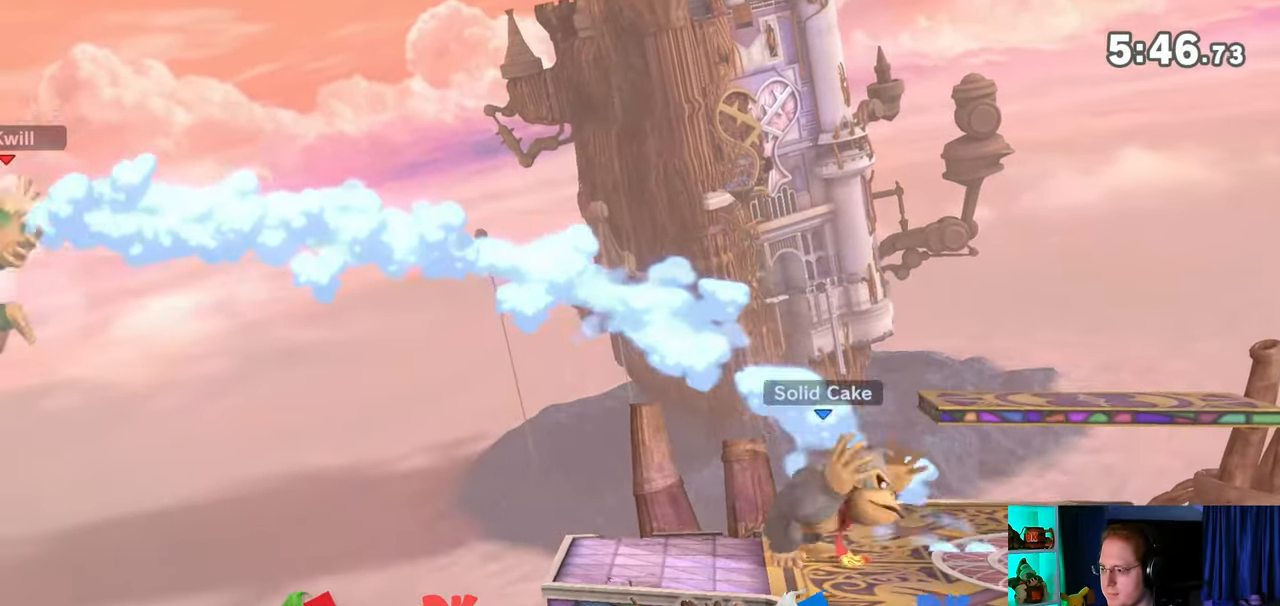
{"buttons": [], "left_stick": "right", "right_stick": "center", "events": []}